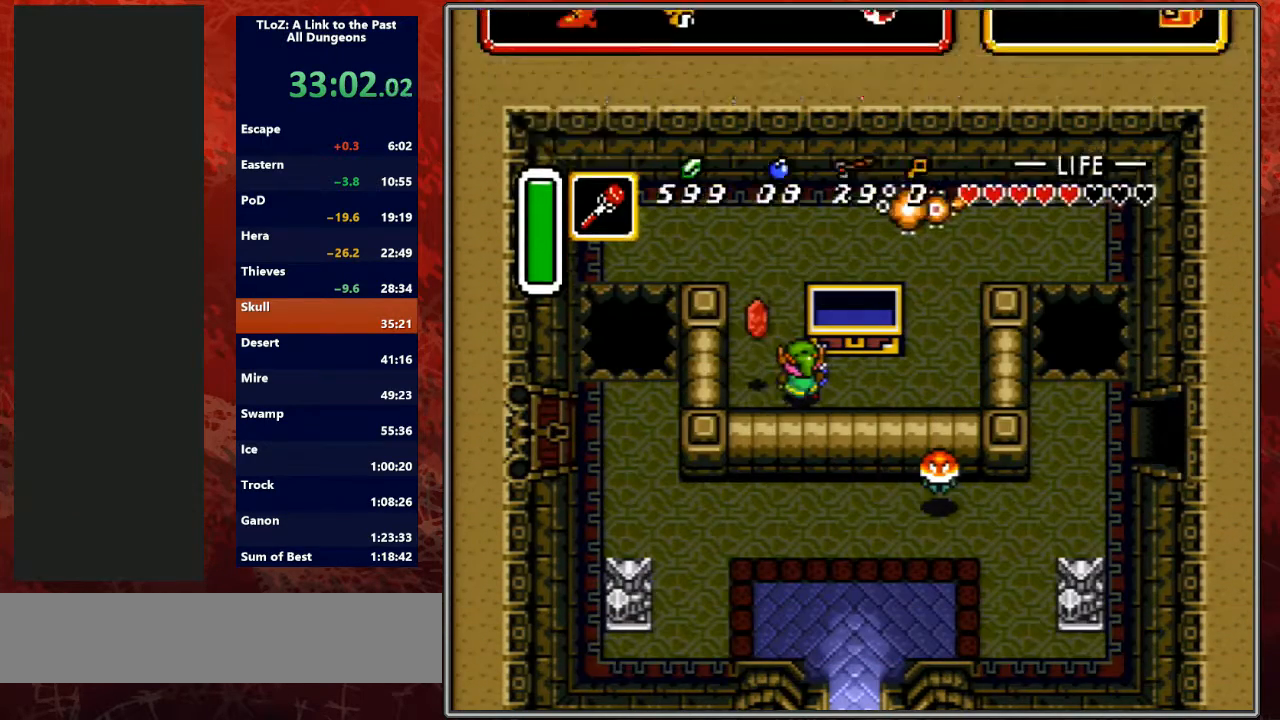
Gameplay with a controller (Nintendo layout); each line is a JSON object with the inputs held at the frame after it. "events" lists button and stick changes between this image and that frame as [ms after this image, input, new state], when the widget could be followed in between. Not read: L3 R3.
{"buttons": ["DPAD_UP"], "events": [[333, "DPAD_LEFT", "up"]]}
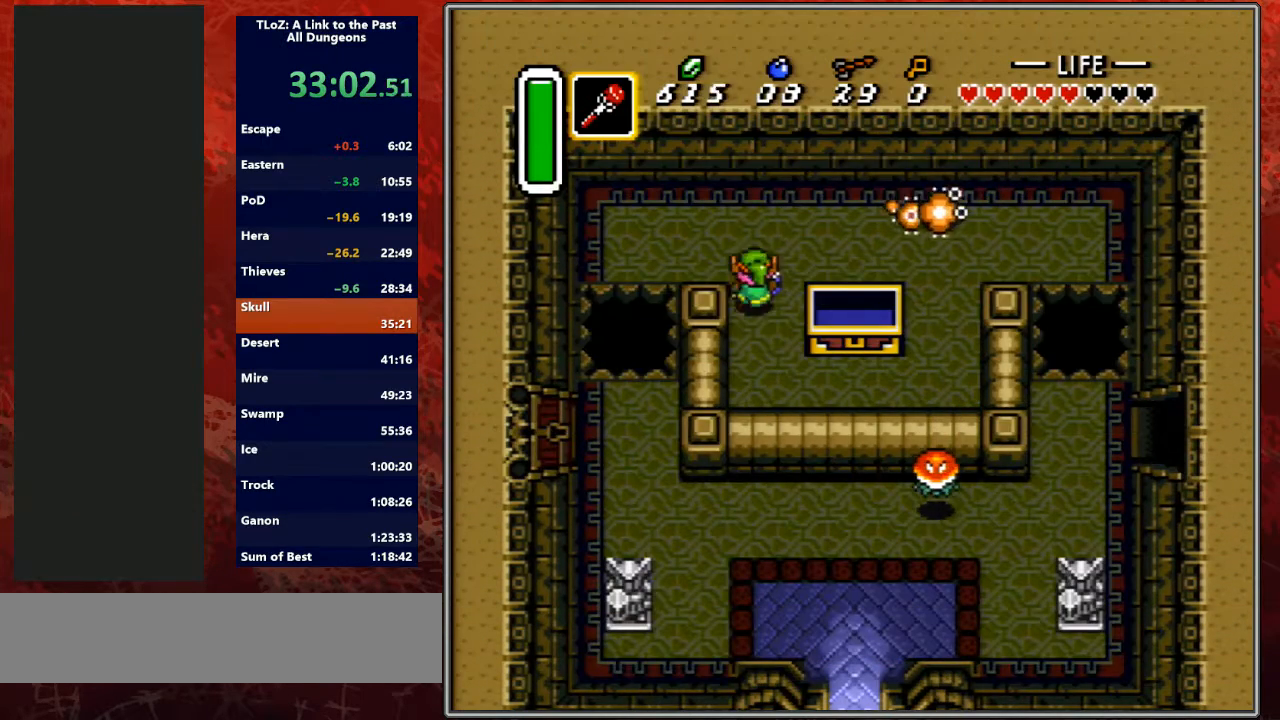
{"buttons": ["DPAD_DOWN"], "events": [[67, "DPAD_LEFT", "down"], [200, "DPAD_UP", "up"], [433, "DPAD_DOWN", "down"], [467, "DPAD_LEFT", "up"]]}
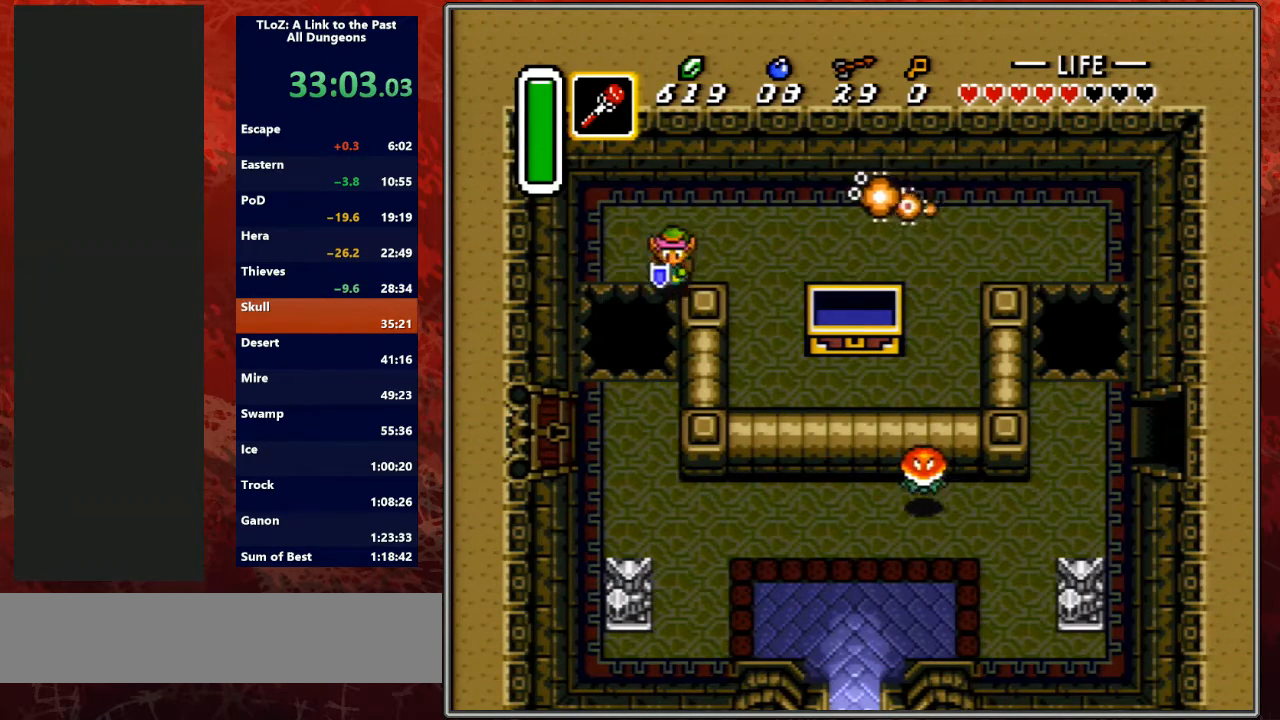
{"buttons": ["DPAD_DOWN"], "events": []}
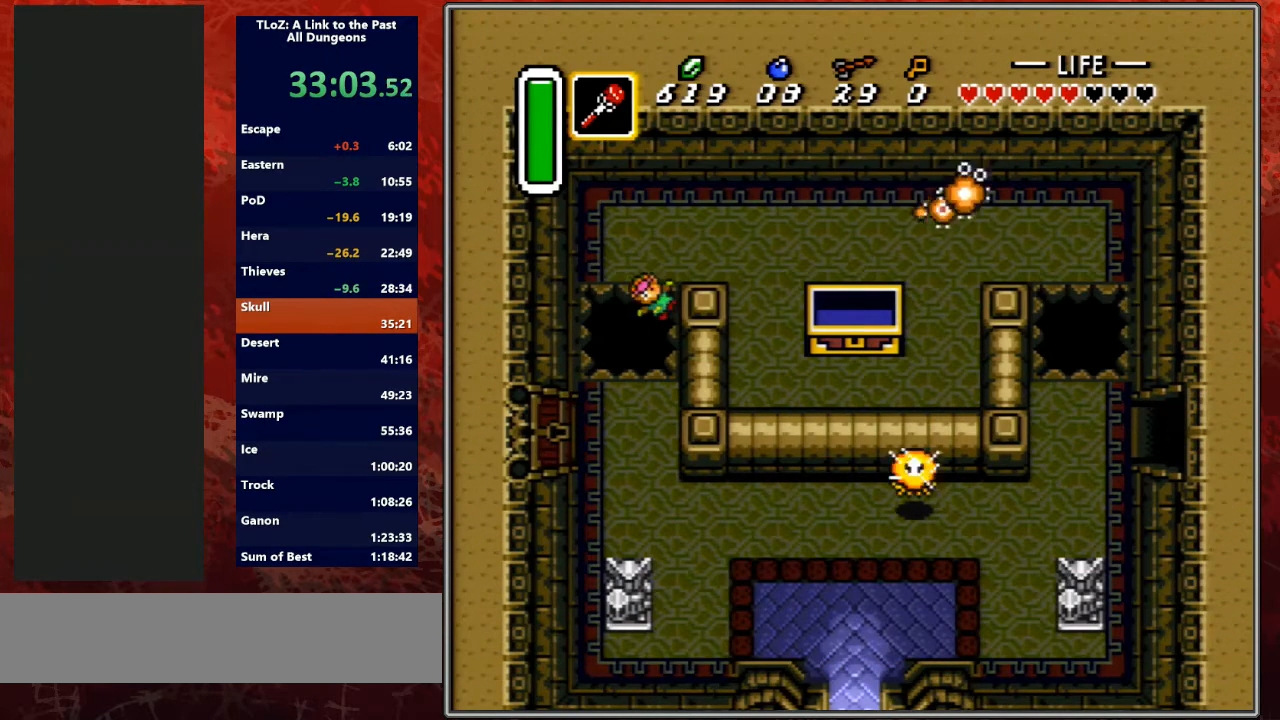
{"buttons": ["DPAD_DOWN"], "events": []}
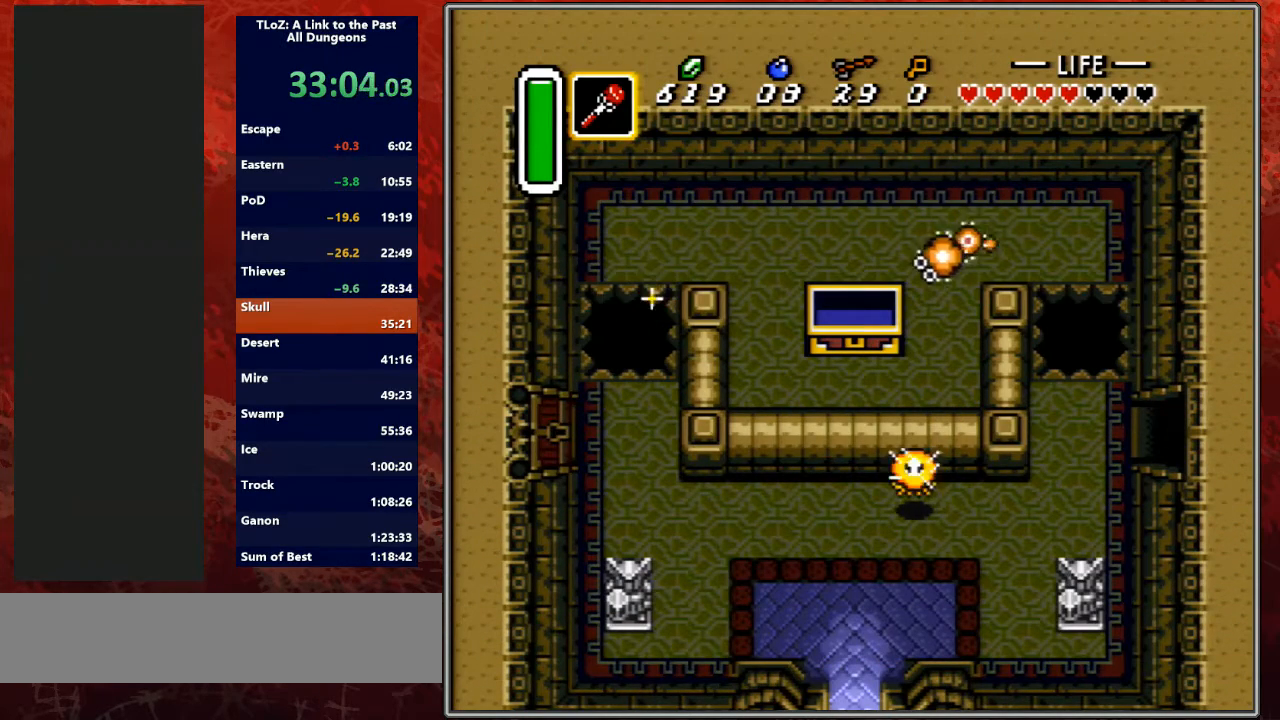
{"buttons": ["DPAD_DOWN"], "events": []}
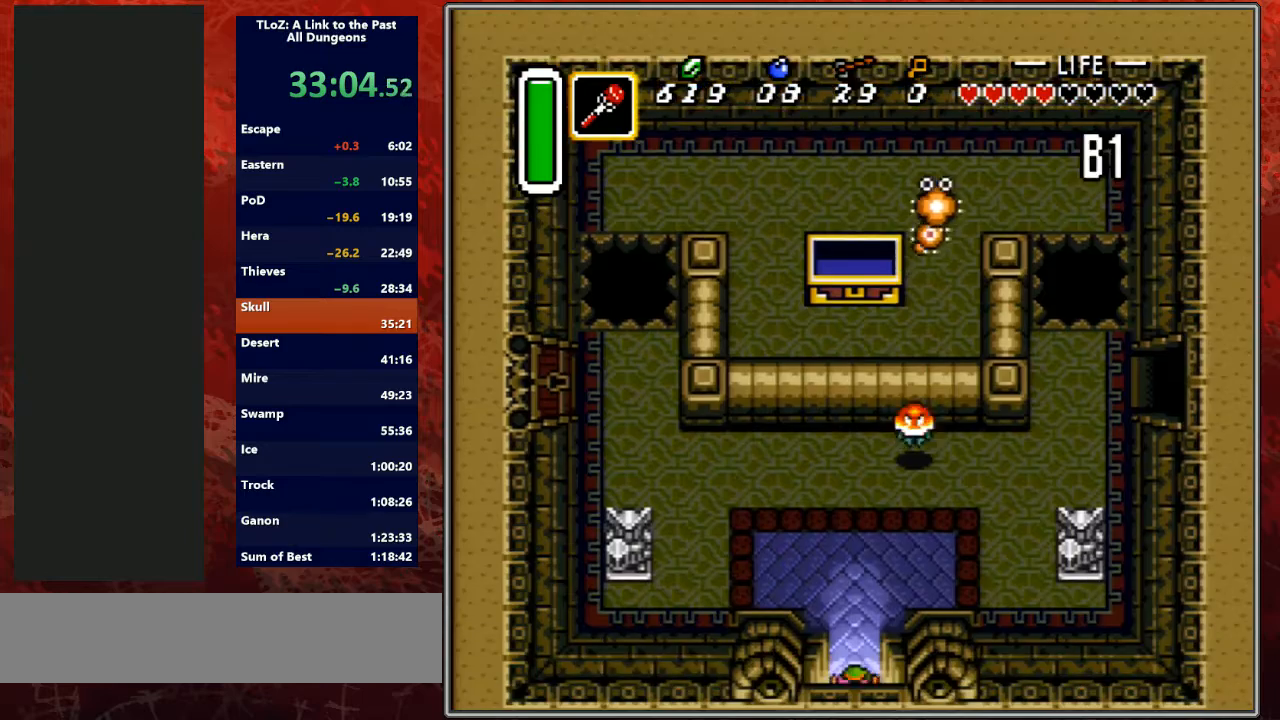
{"buttons": ["DPAD_DOWN"], "events": []}
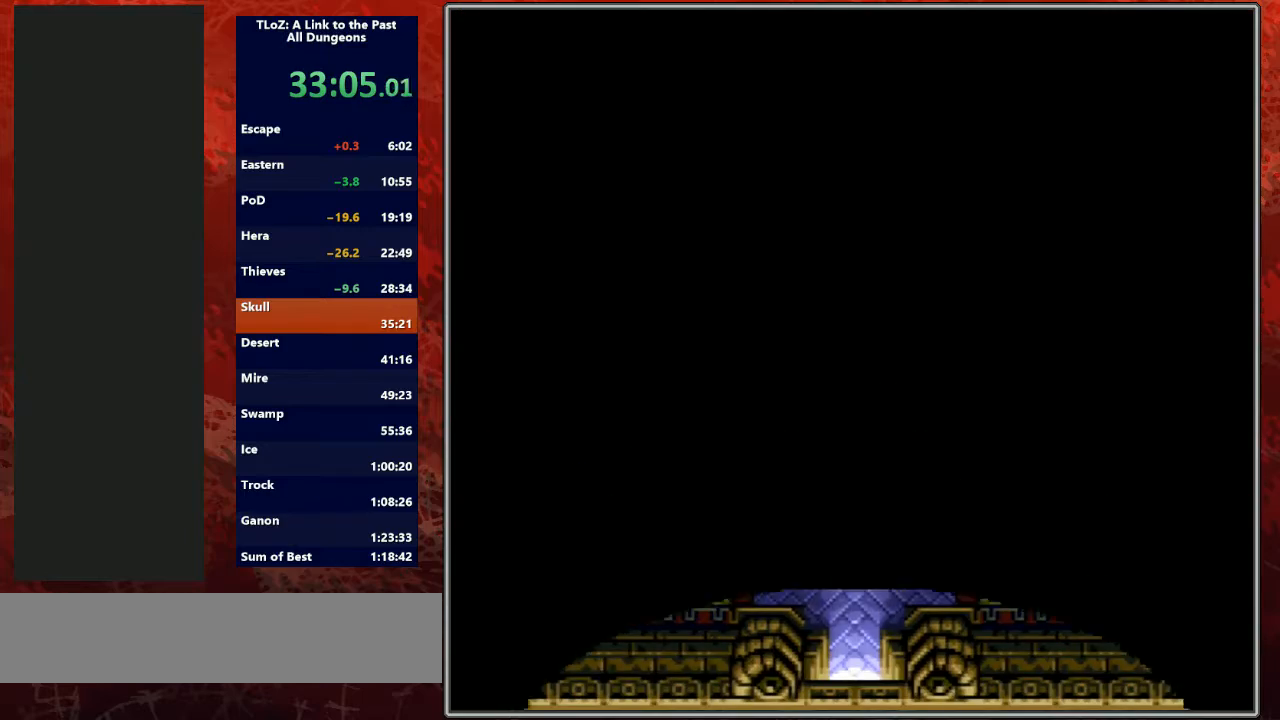
{"buttons": ["DPAD_DOWN"], "events": [[100, "DPAD_RIGHT", "down"], [133, "DPAD_DOWN", "up"], [133, "DPAD_RIGHT", "up"], [400, "DPAD_DOWN", "down"]]}
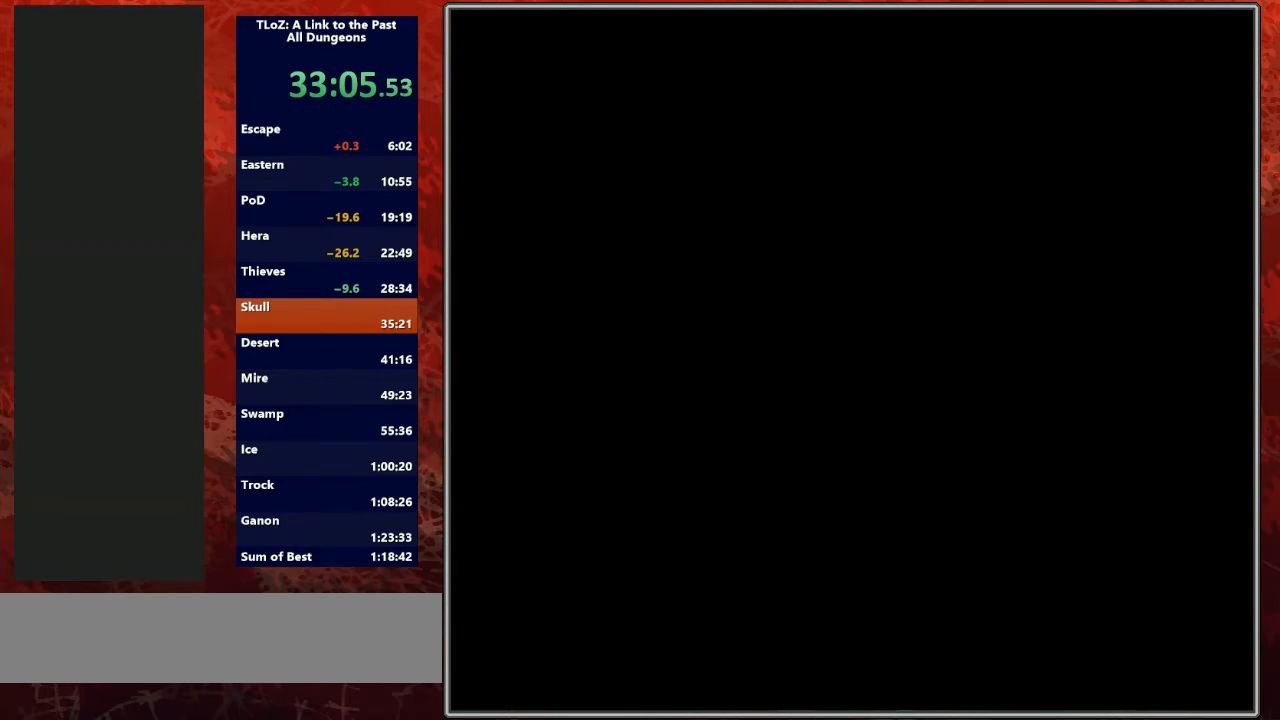
{"buttons": ["DPAD_DOWN"], "events": []}
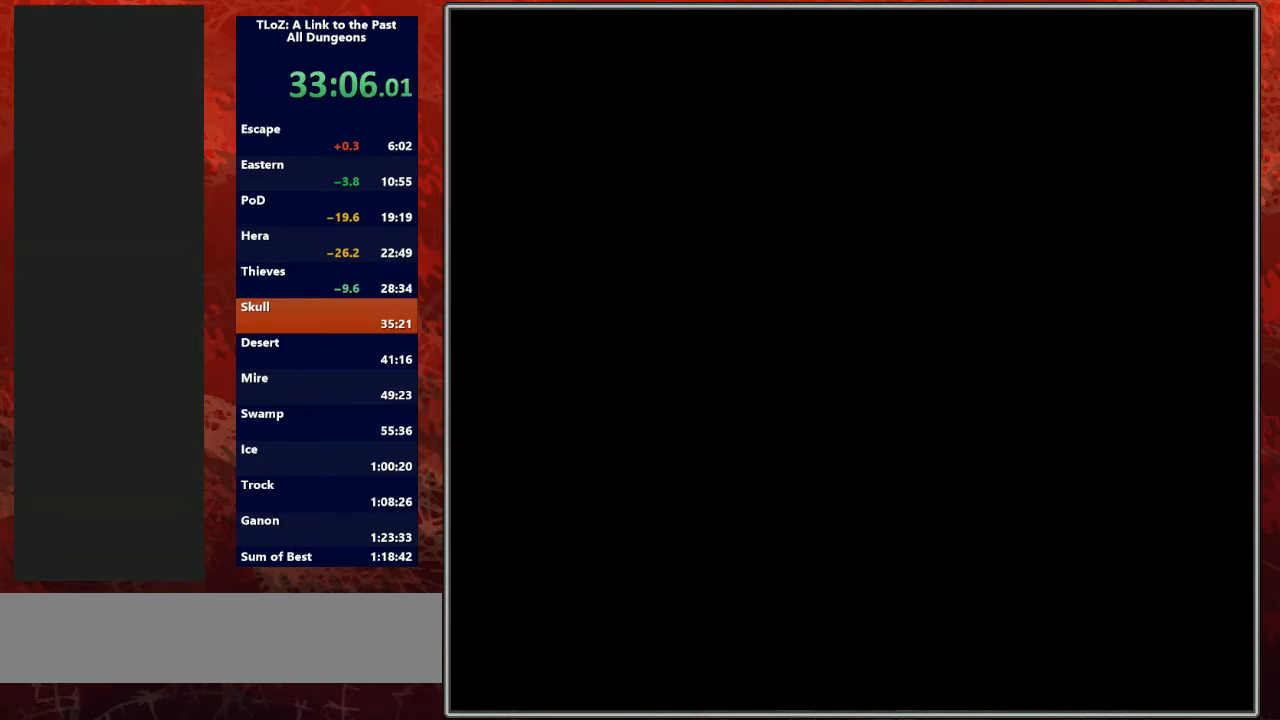
{"buttons": ["DPAD_DOWN"], "events": []}
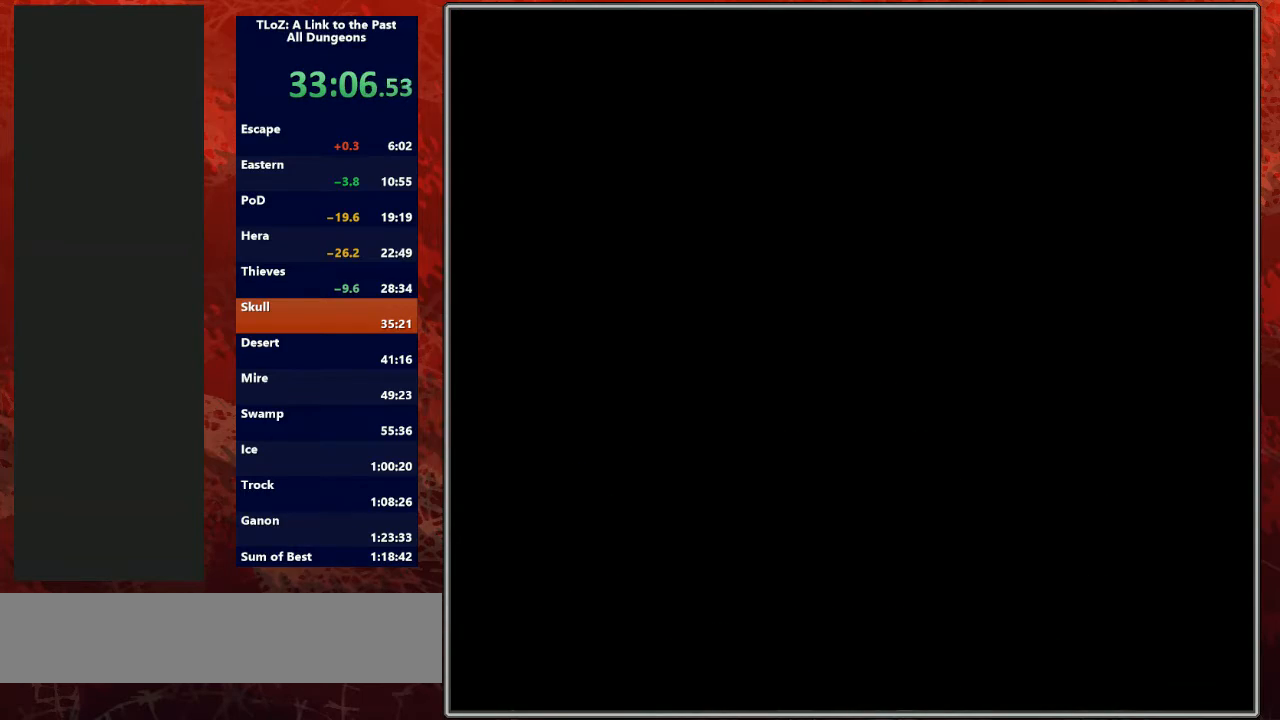
{"buttons": ["DPAD_DOWN", "DPAD_RIGHT"], "events": [[100, "DPAD_RIGHT", "down"]]}
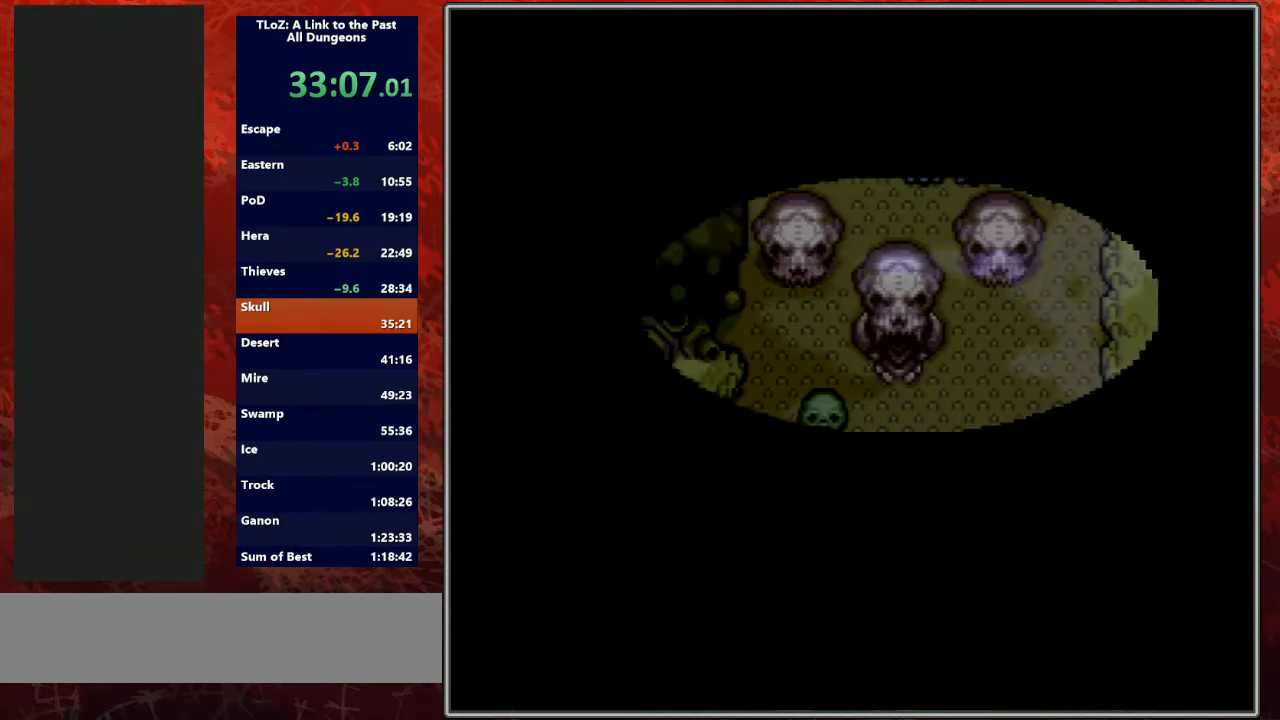
{"buttons": ["DPAD_DOWN", "DPAD_RIGHT"], "events": []}
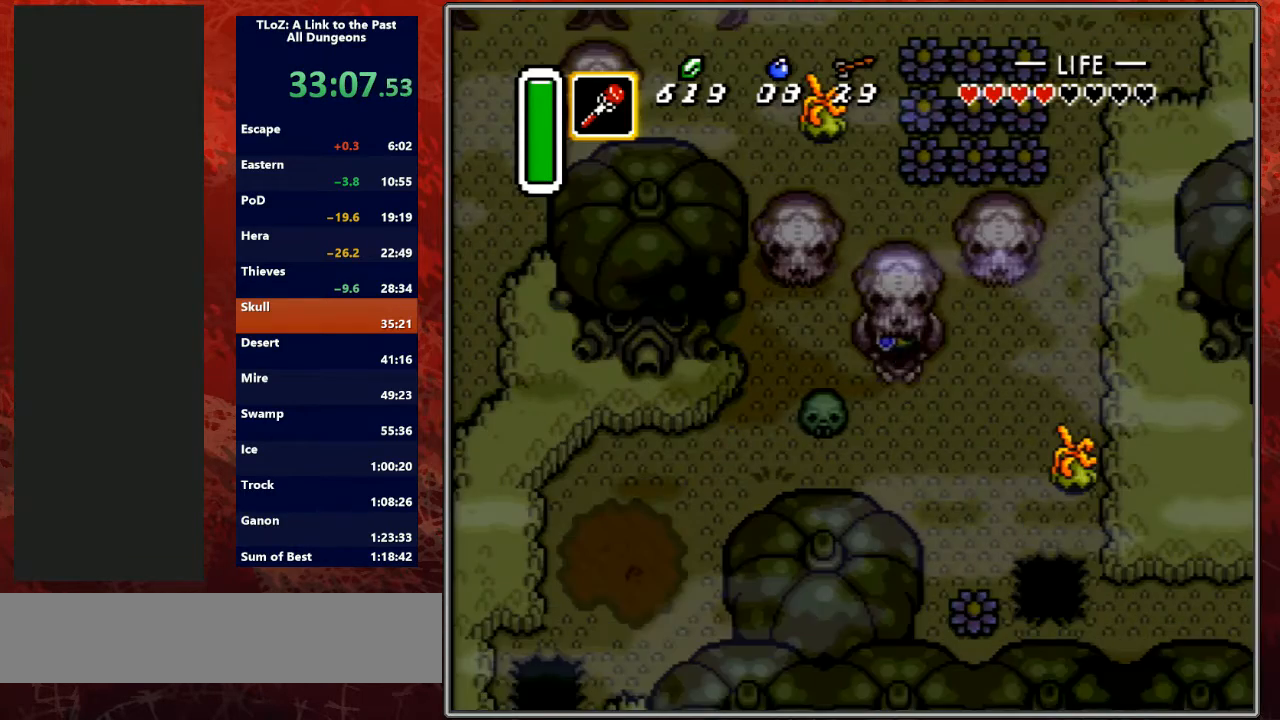
{"buttons": ["DPAD_RIGHT"], "events": [[167, "DPAD_DOWN", "up"]]}
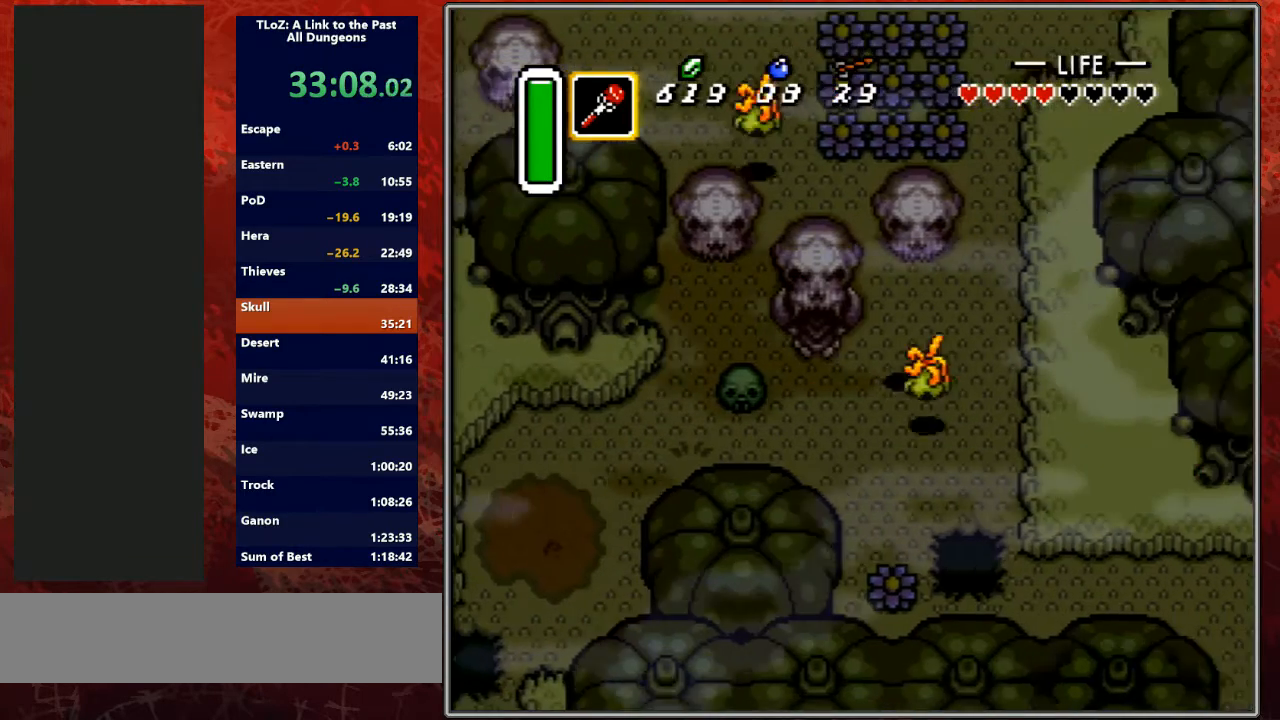
{"buttons": ["DPAD_UP"], "events": [[133, "DPAD_UP", "down"], [467, "DPAD_RIGHT", "up"]]}
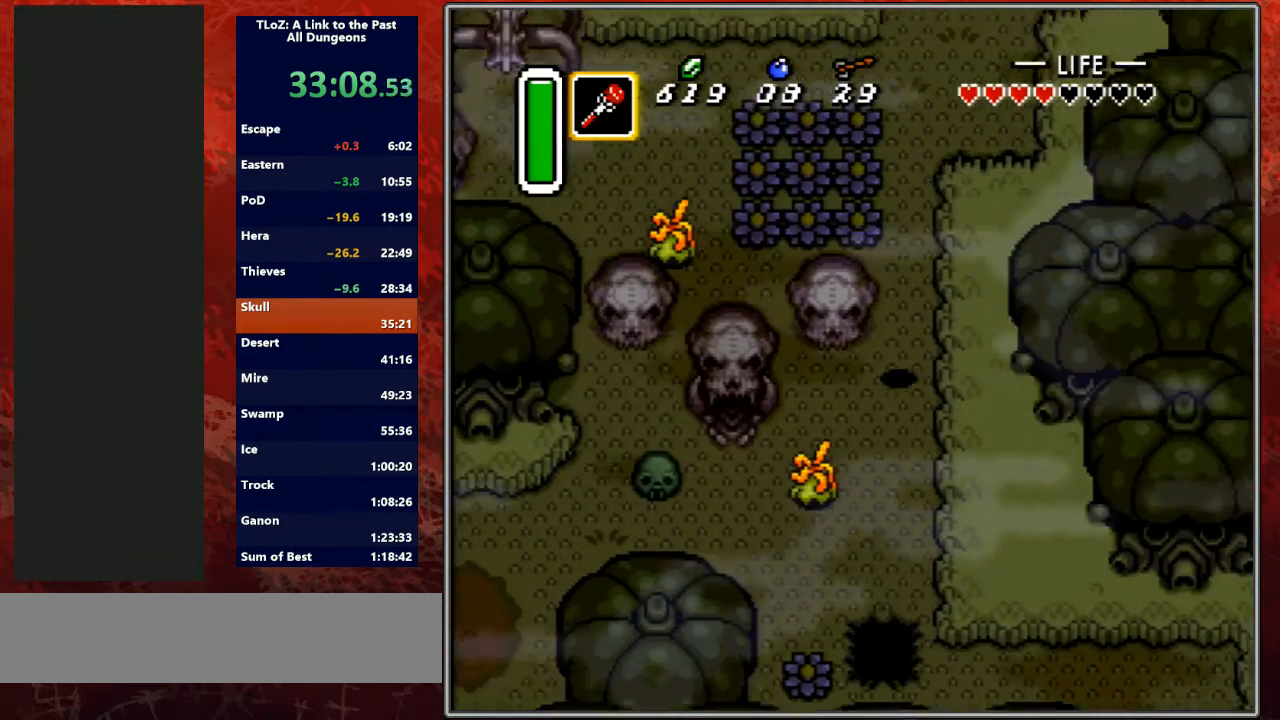
{"buttons": ["DPAD_UP"], "events": []}
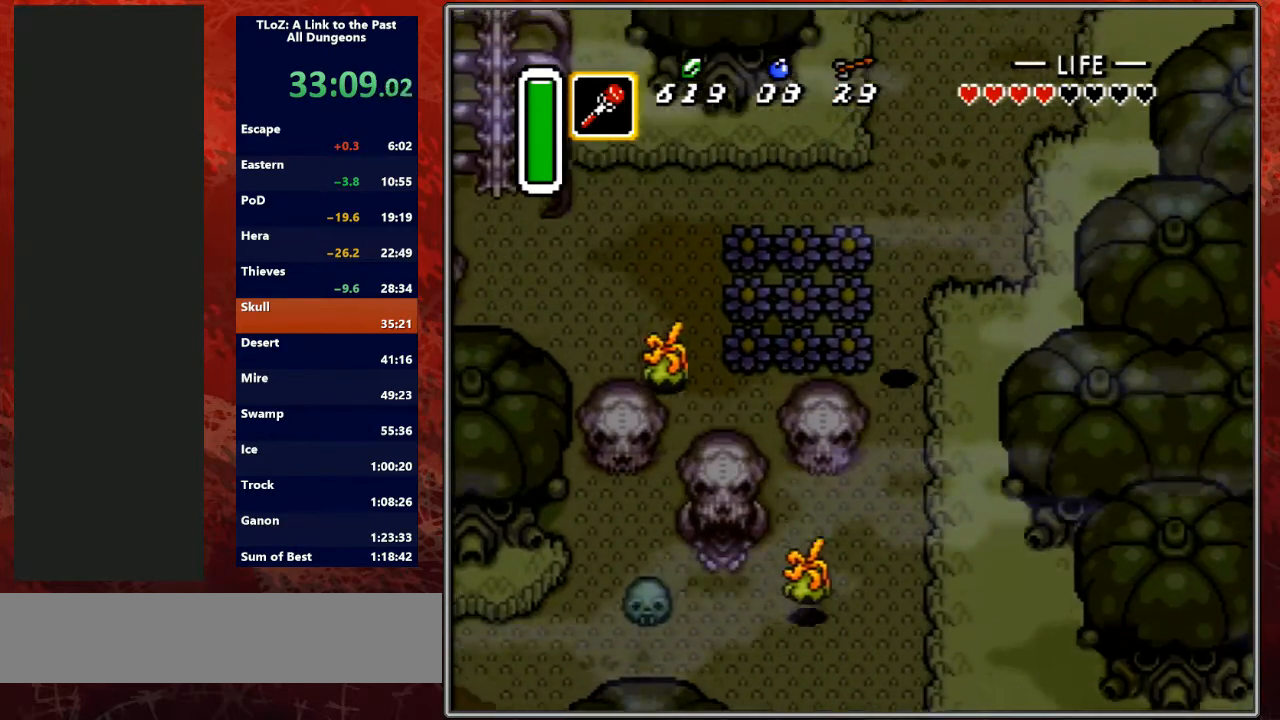
{"buttons": ["A"], "events": [[433, "A", "down"], [467, "DPAD_UP", "up"]]}
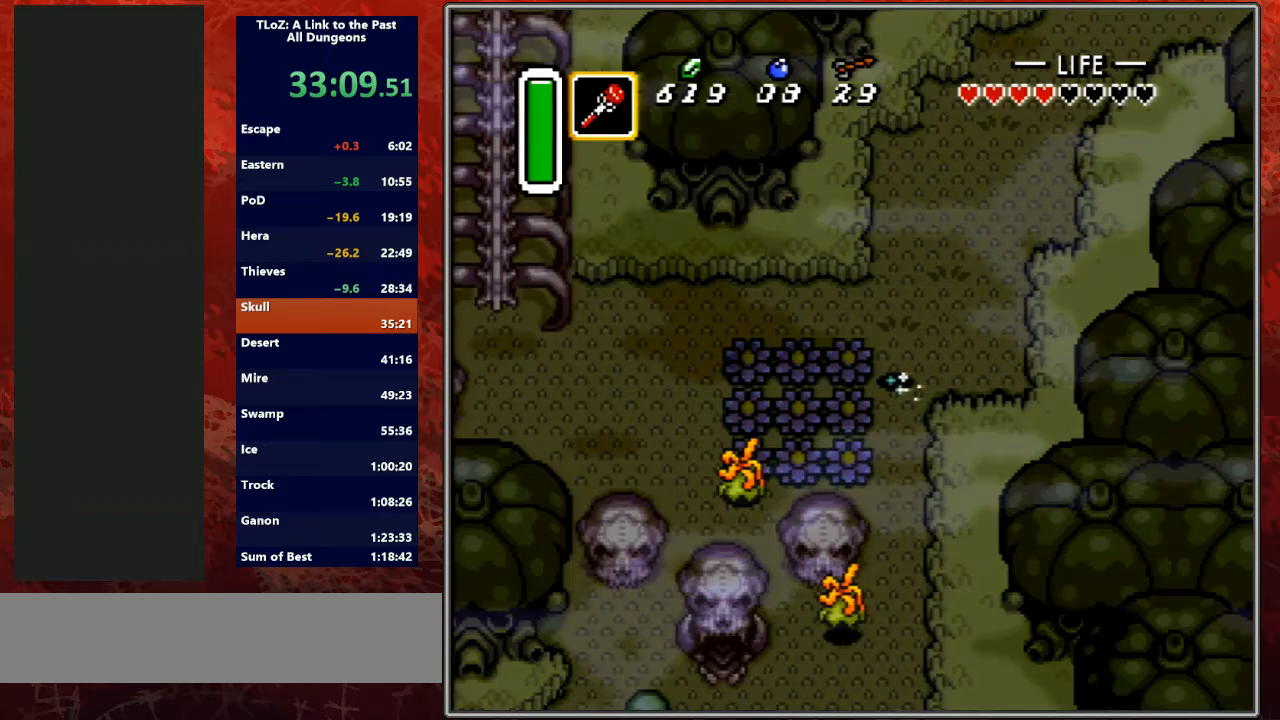
{"buttons": ["A"], "events": [[33, "DPAD_LEFT", "down"], [133, "DPAD_LEFT", "up"]]}
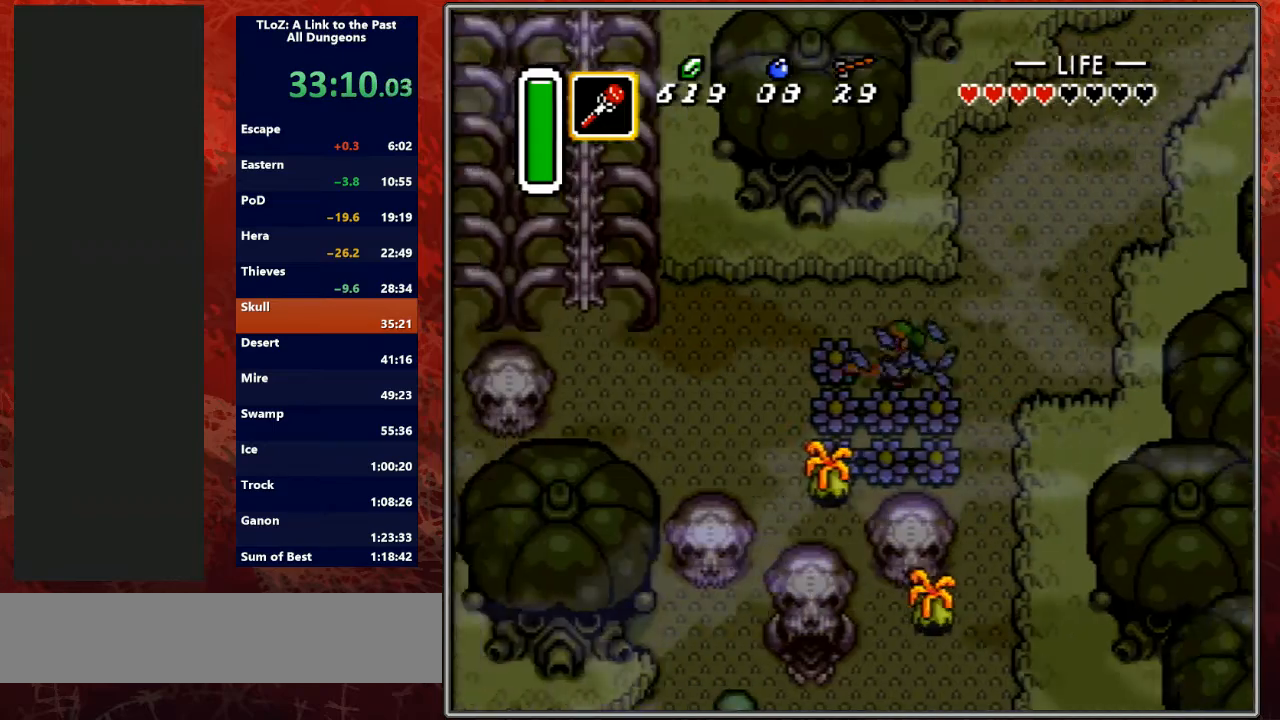
{"buttons": ["DPAD_UP", "DPAD_LEFT"], "events": [[300, "A", "up"], [300, "DPAD_LEFT", "down"], [300, "DPAD_UP", "down"], [333, "DPAD_UP", "up"], [467, "DPAD_UP", "down"]]}
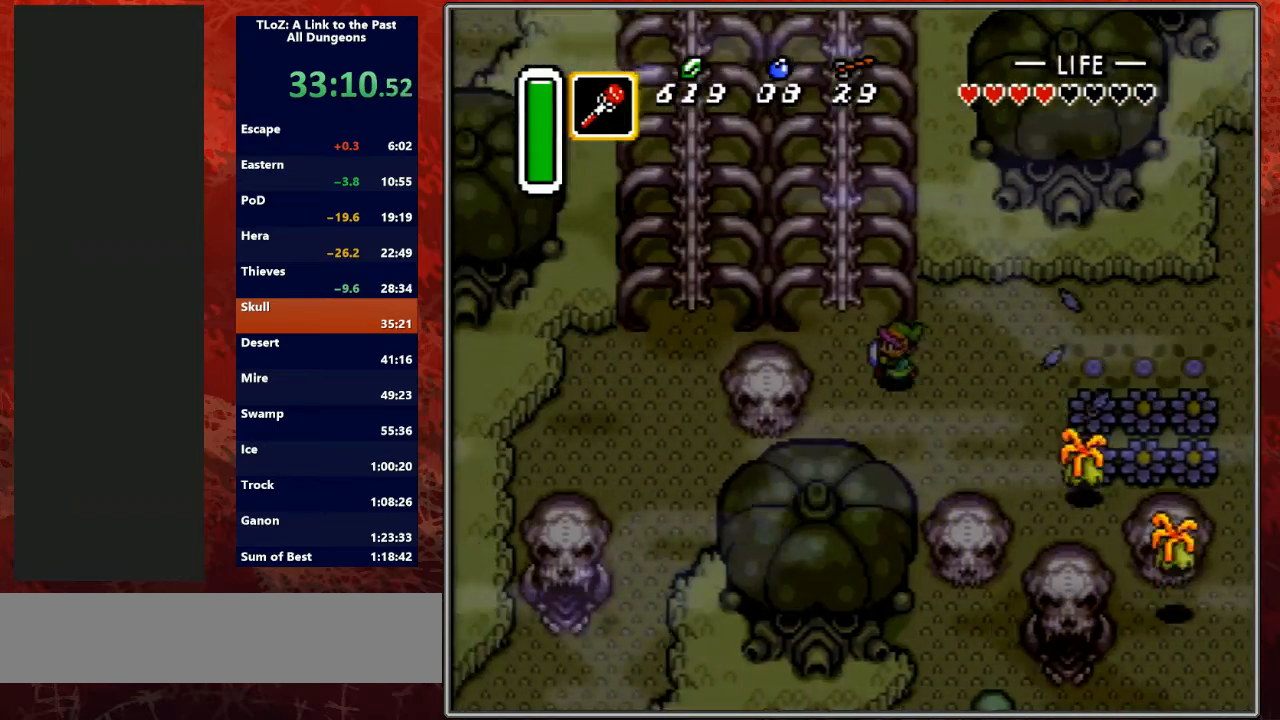
{"buttons": ["A", "DPAD_UP"], "events": [[500, "A", "down"], [500, "DPAD_LEFT", "up"]]}
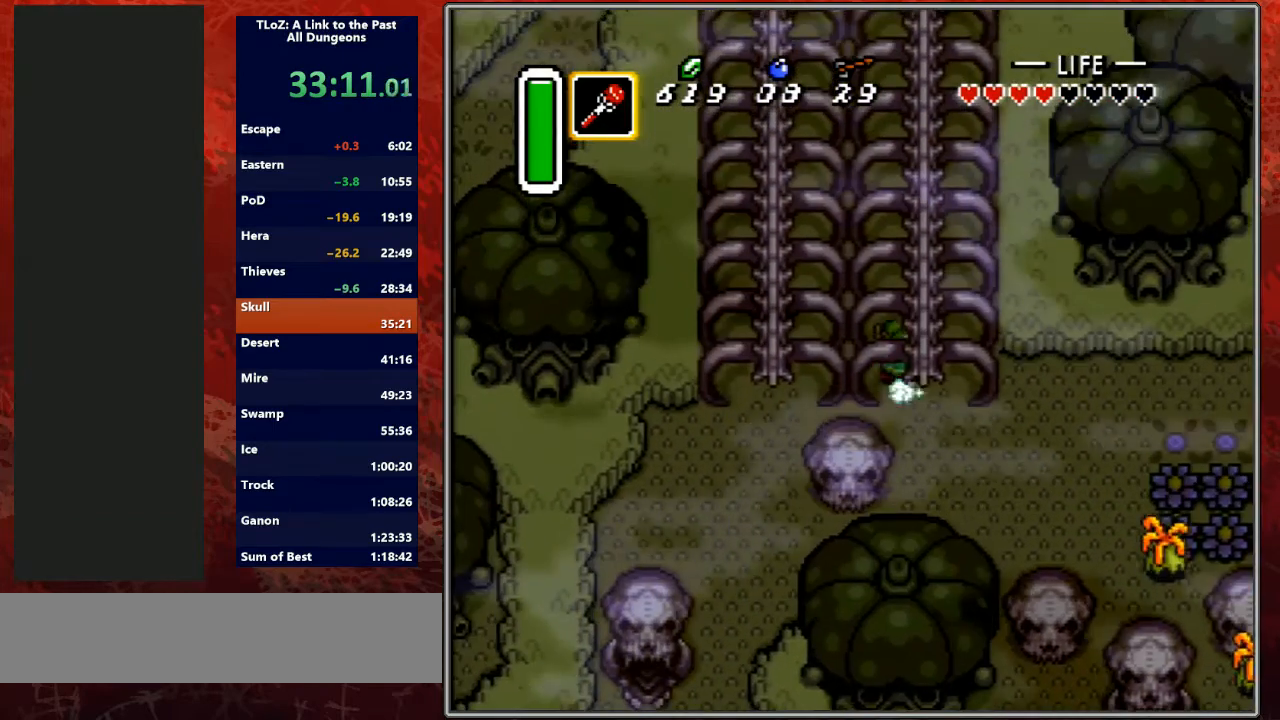
{"buttons": ["A"], "events": [[133, "DPAD_UP", "up"]]}
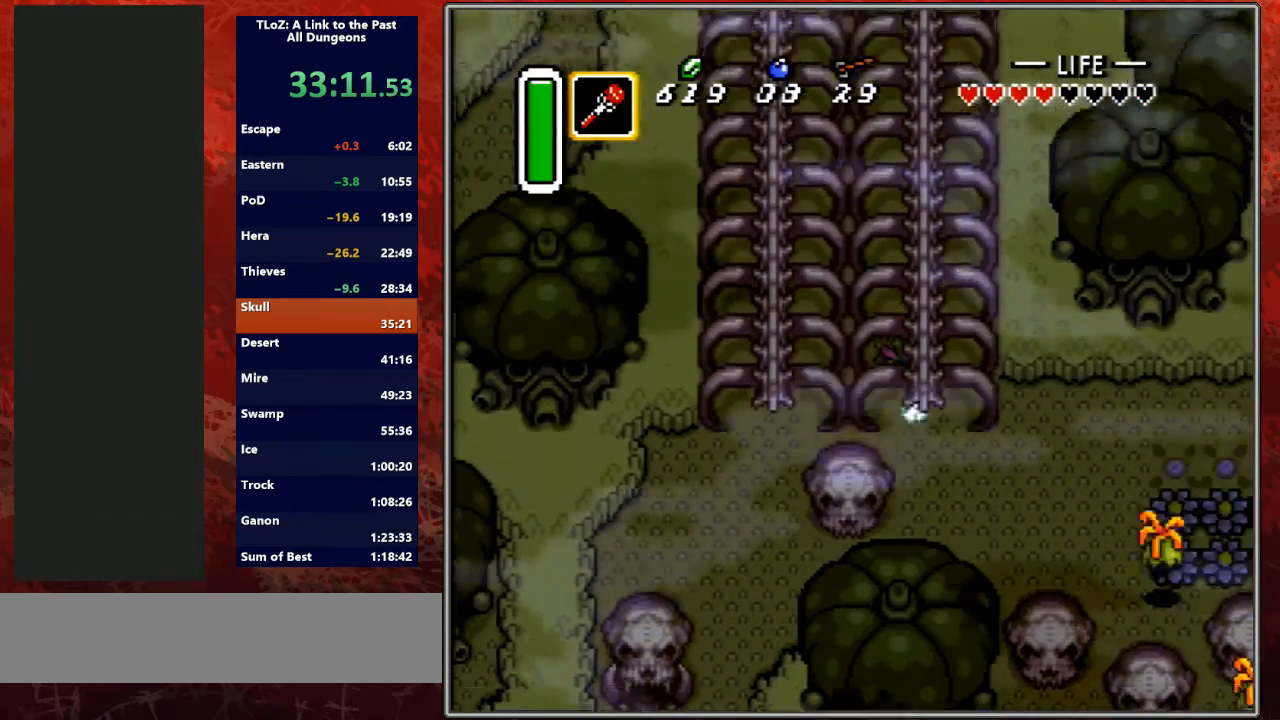
{"buttons": ["A"], "events": []}
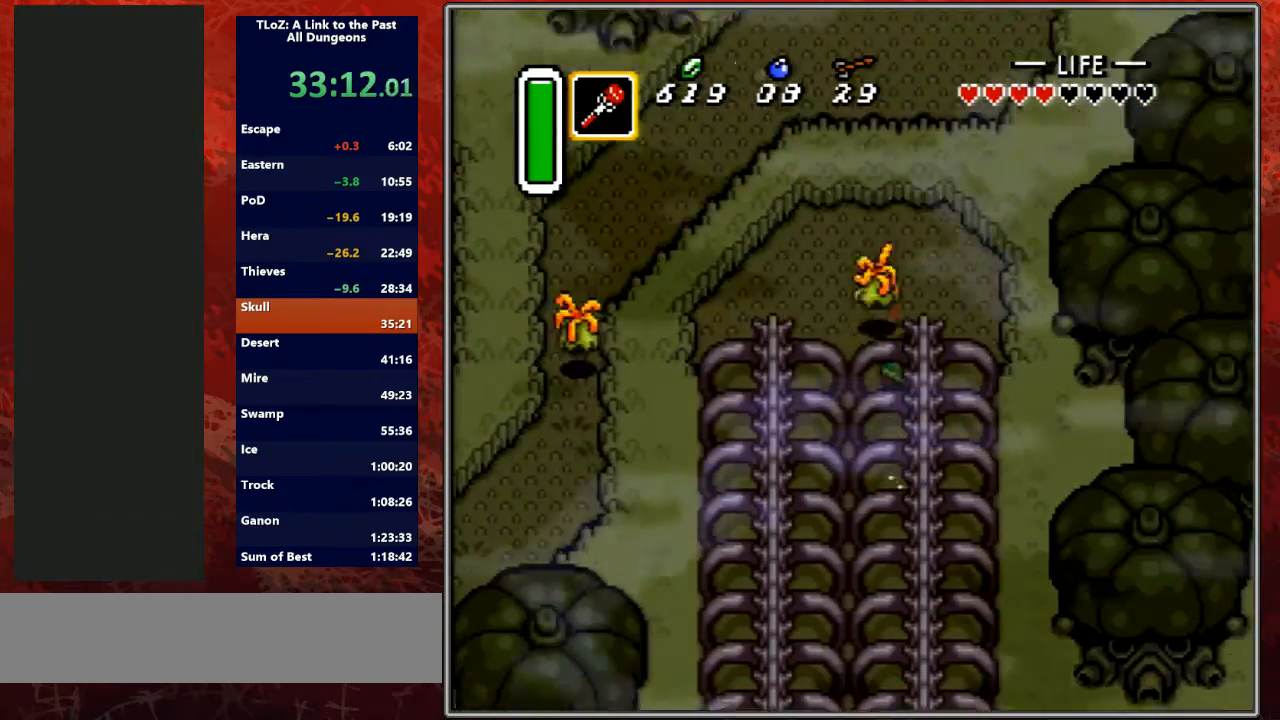
{"buttons": ["DPAD_LEFT"], "events": [[67, "DPAD_LEFT", "down"], [100, "A", "up"]]}
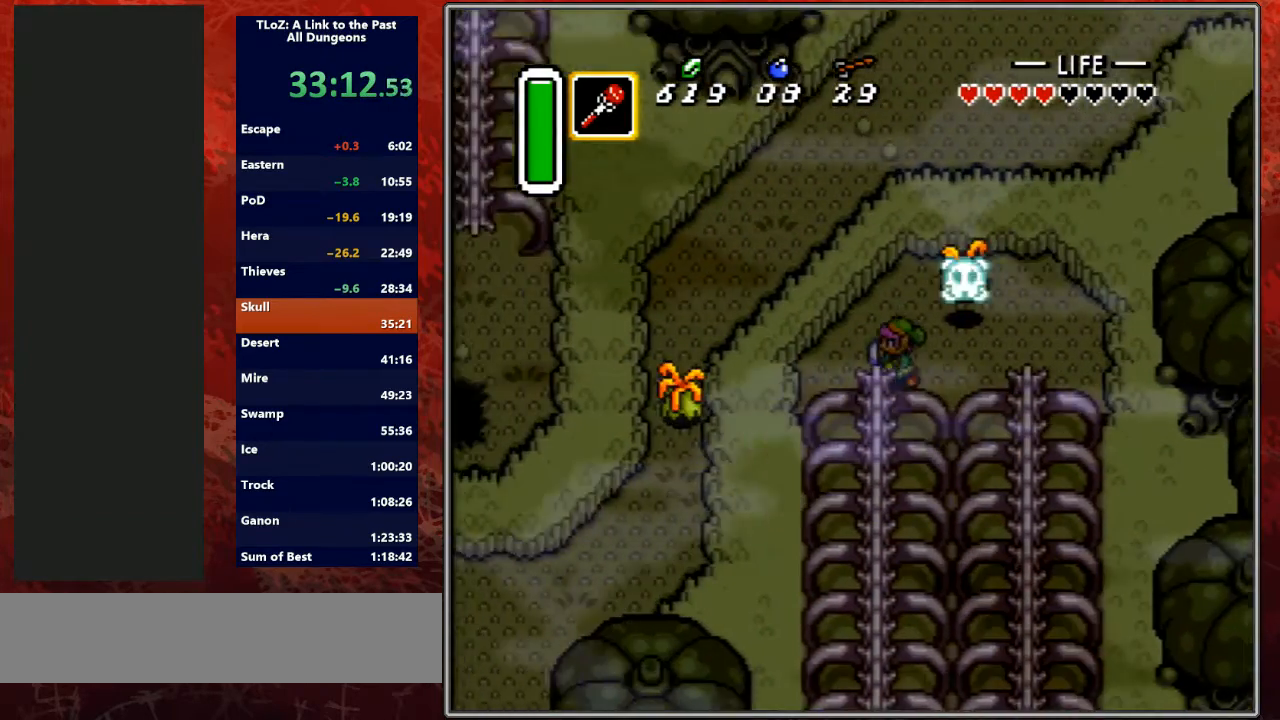
{"buttons": ["A"], "events": [[67, "DPAD_DOWN", "down"], [233, "DPAD_LEFT", "up"], [267, "A", "down"], [333, "DPAD_DOWN", "up"]]}
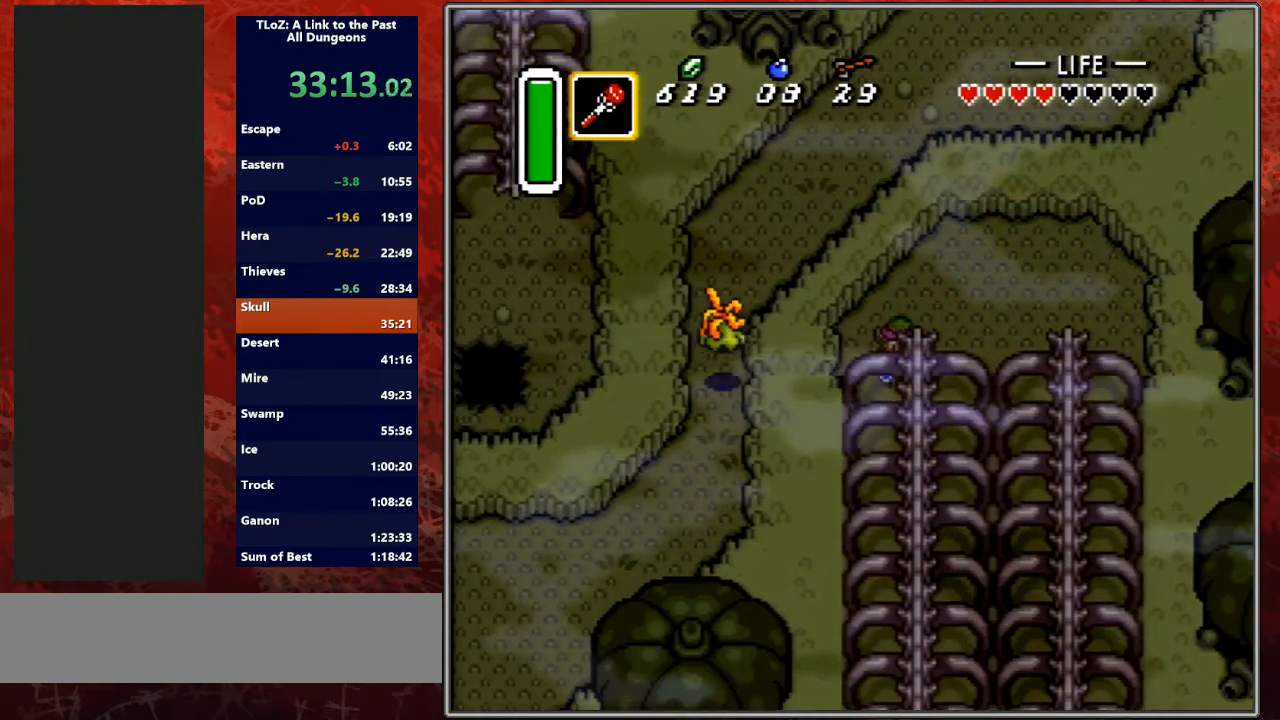
{"buttons": [], "events": [[333, "A", "up"]]}
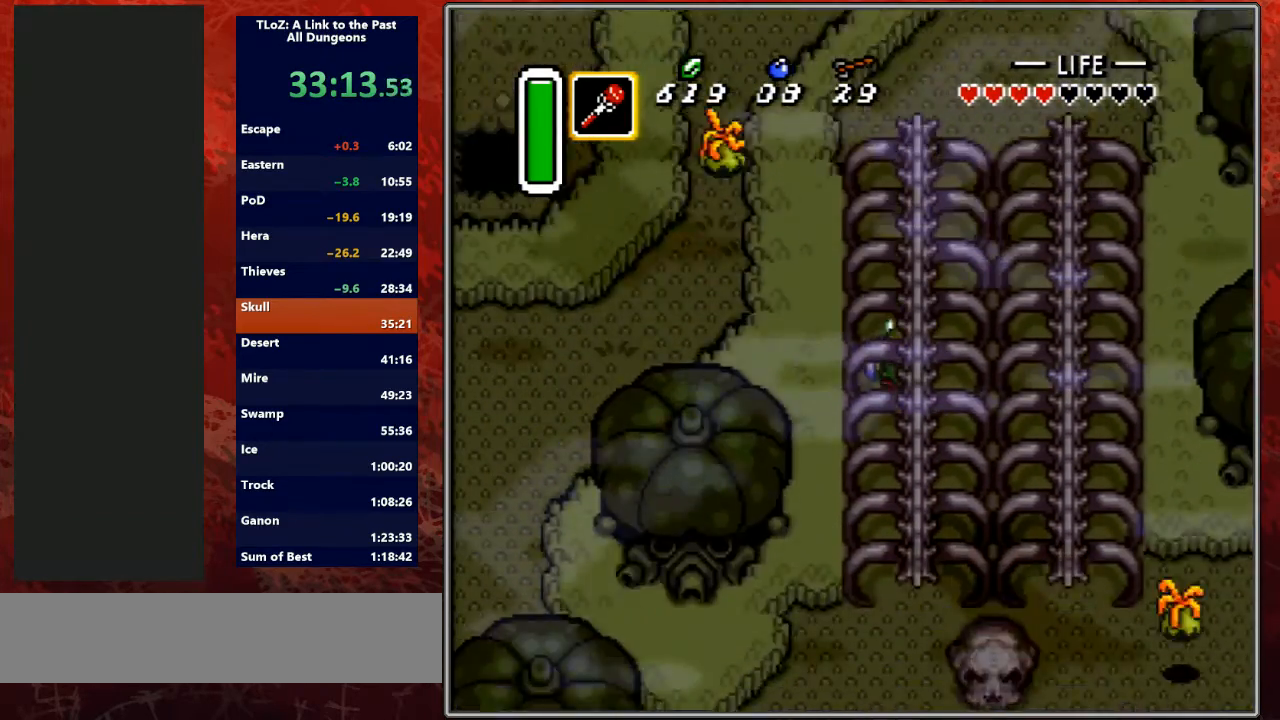
{"buttons": [], "events": []}
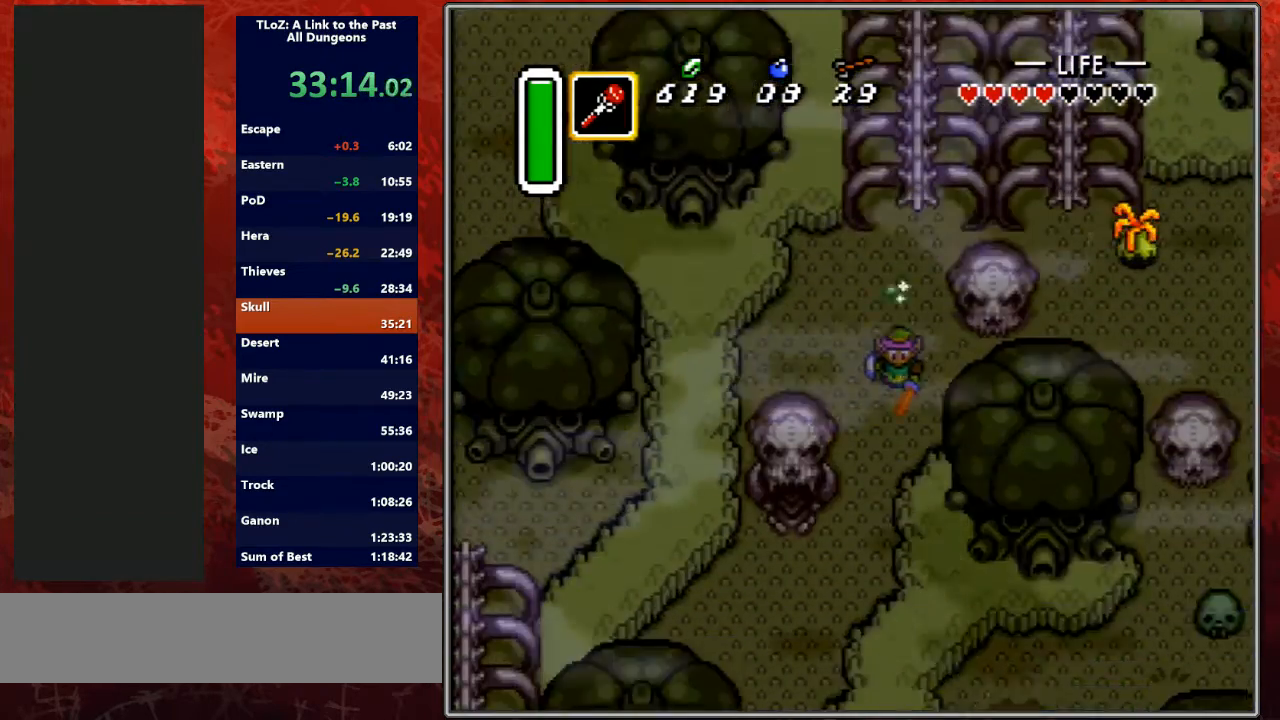
{"buttons": ["DPAD_DOWN", "DPAD_LEFT"], "events": [[133, "DPAD_LEFT", "down"], [167, "DPAD_DOWN", "down"], [300, "DPAD_LEFT", "up"], [433, "DPAD_LEFT", "down"]]}
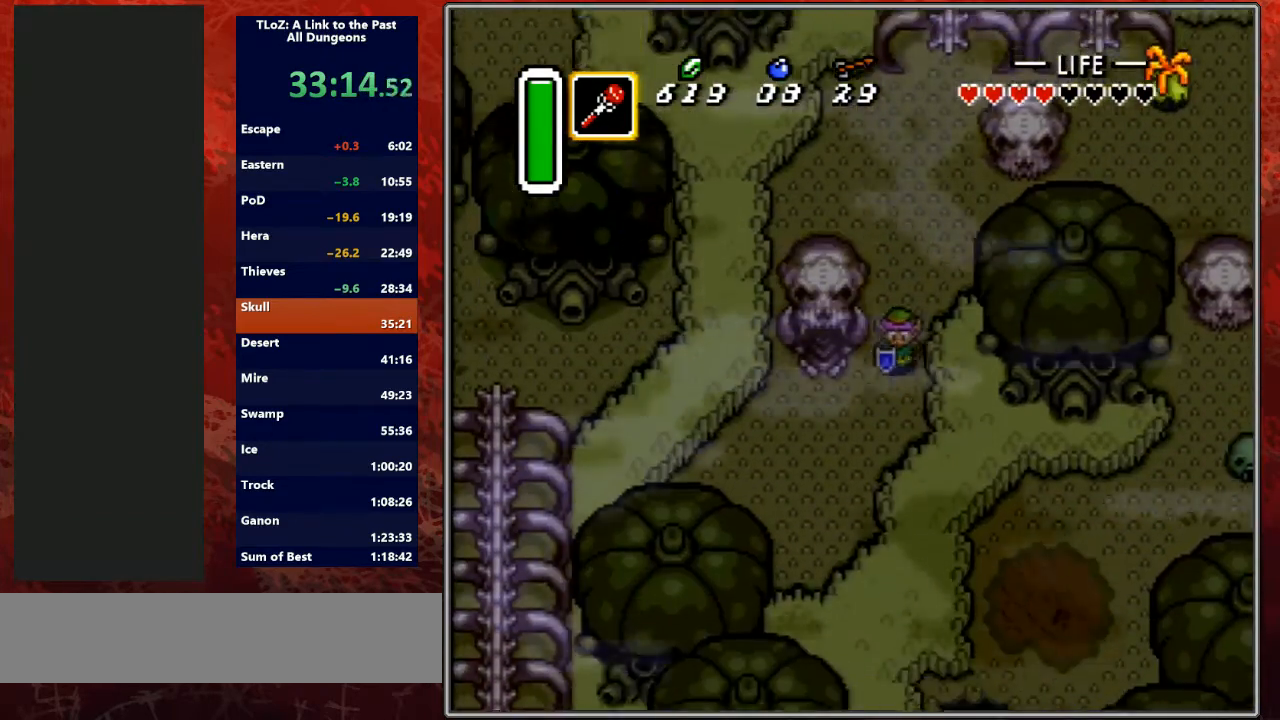
{"buttons": ["DPAD_UP"], "events": [[67, "DPAD_DOWN", "up"], [333, "DPAD_UP", "down"], [367, "DPAD_LEFT", "up"]]}
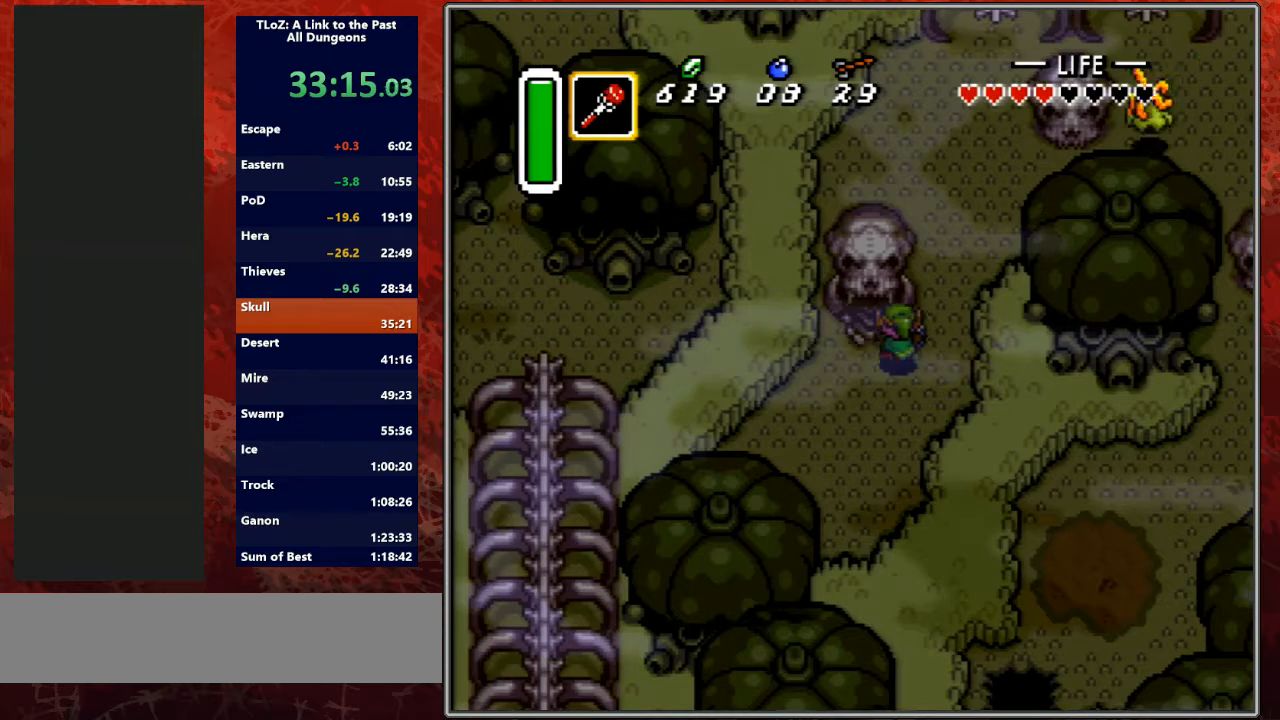
{"buttons": ["DPAD_UP"], "events": [[133, "DPAD_LEFT", "down"], [200, "DPAD_LEFT", "up"], [367, "DPAD_LEFT", "down"], [400, "DPAD_LEFT", "up"]]}
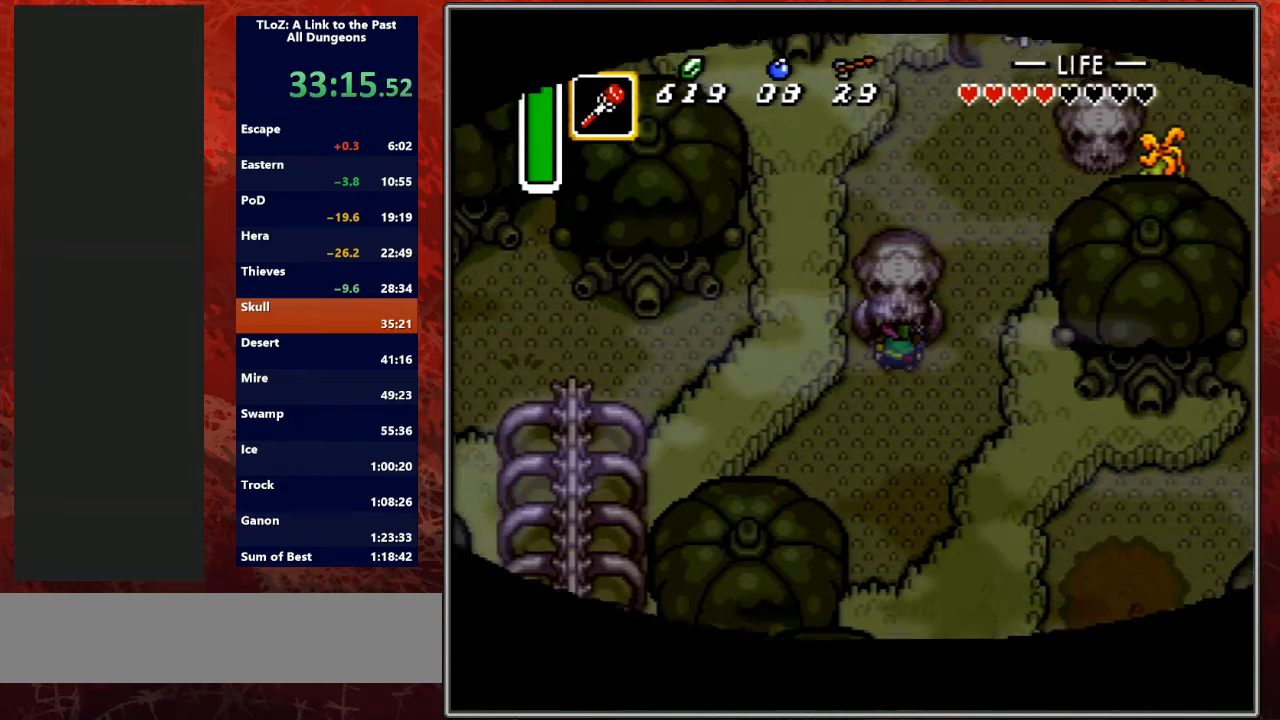
{"buttons": ["DPAD_UP"], "events": []}
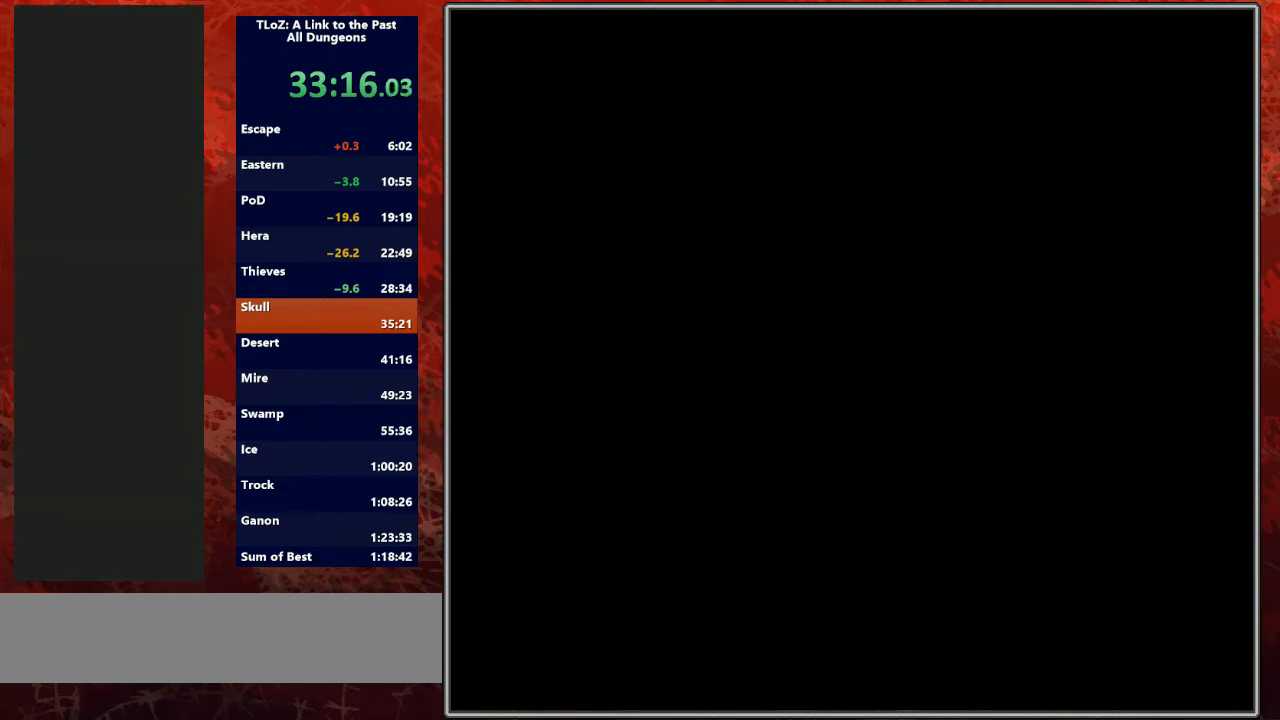
{"buttons": ["DPAD_UP"], "events": []}